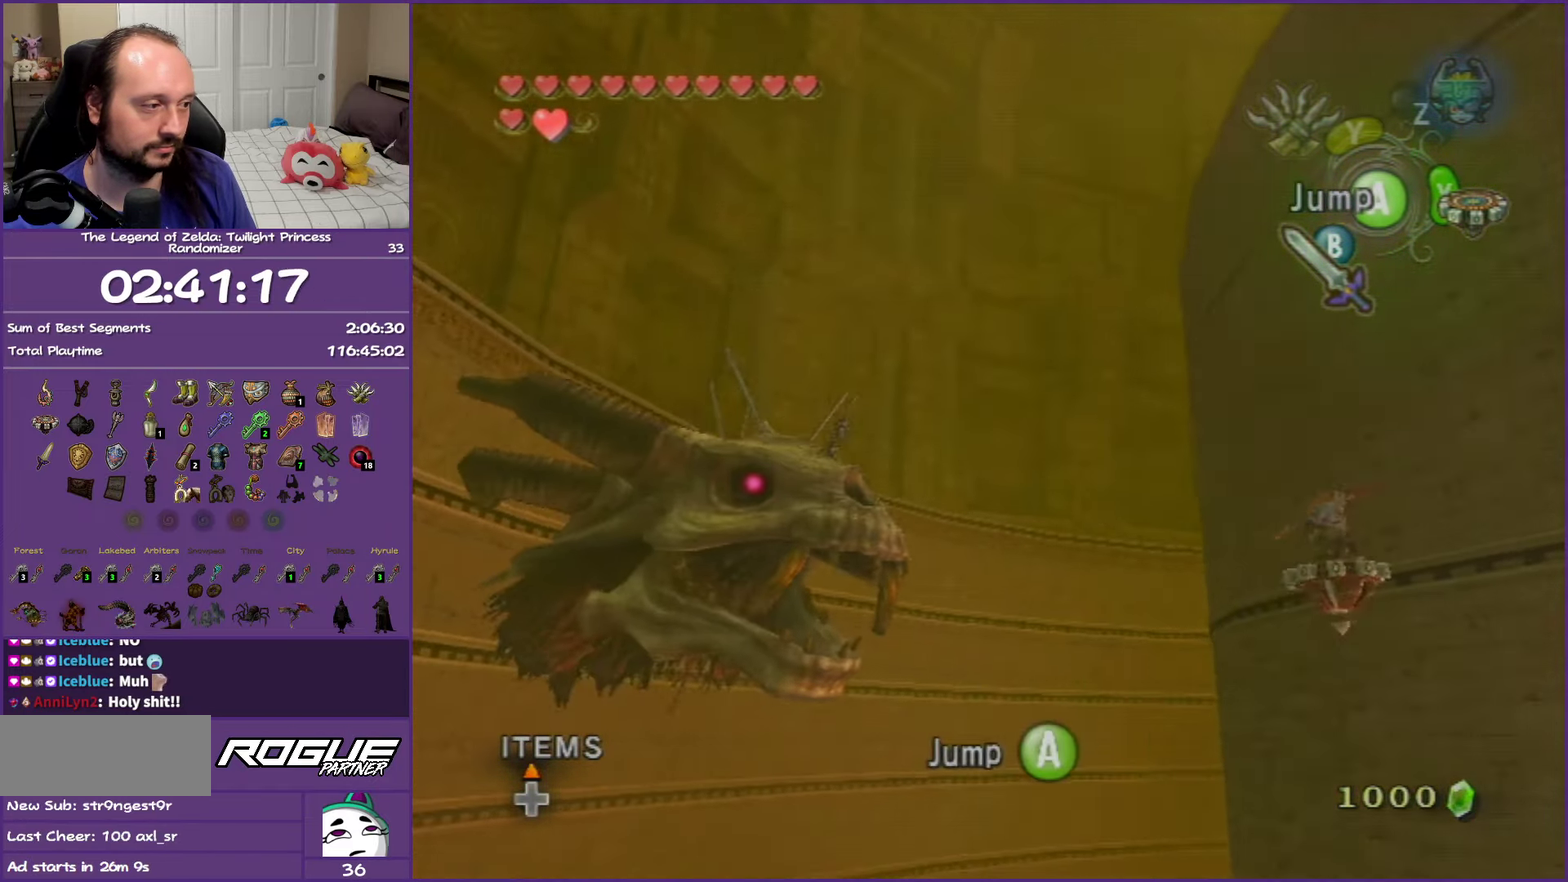
Gameplay with a controller (Nintendo layout); each line is a JSON object with the inputs held at the frame after it. "events" lists button and stick changes between this image and that frame as [ms after this image, input, new state], when the widget could be followed in between. This overlay highlights the sticks when they move; stick clicks (L3 R3) are not distinguishable. Not read: L3 R3.
{"buttons": ["A"], "left_stick": "center", "right_stick": "center", "events": [[367, "A", "down"]]}
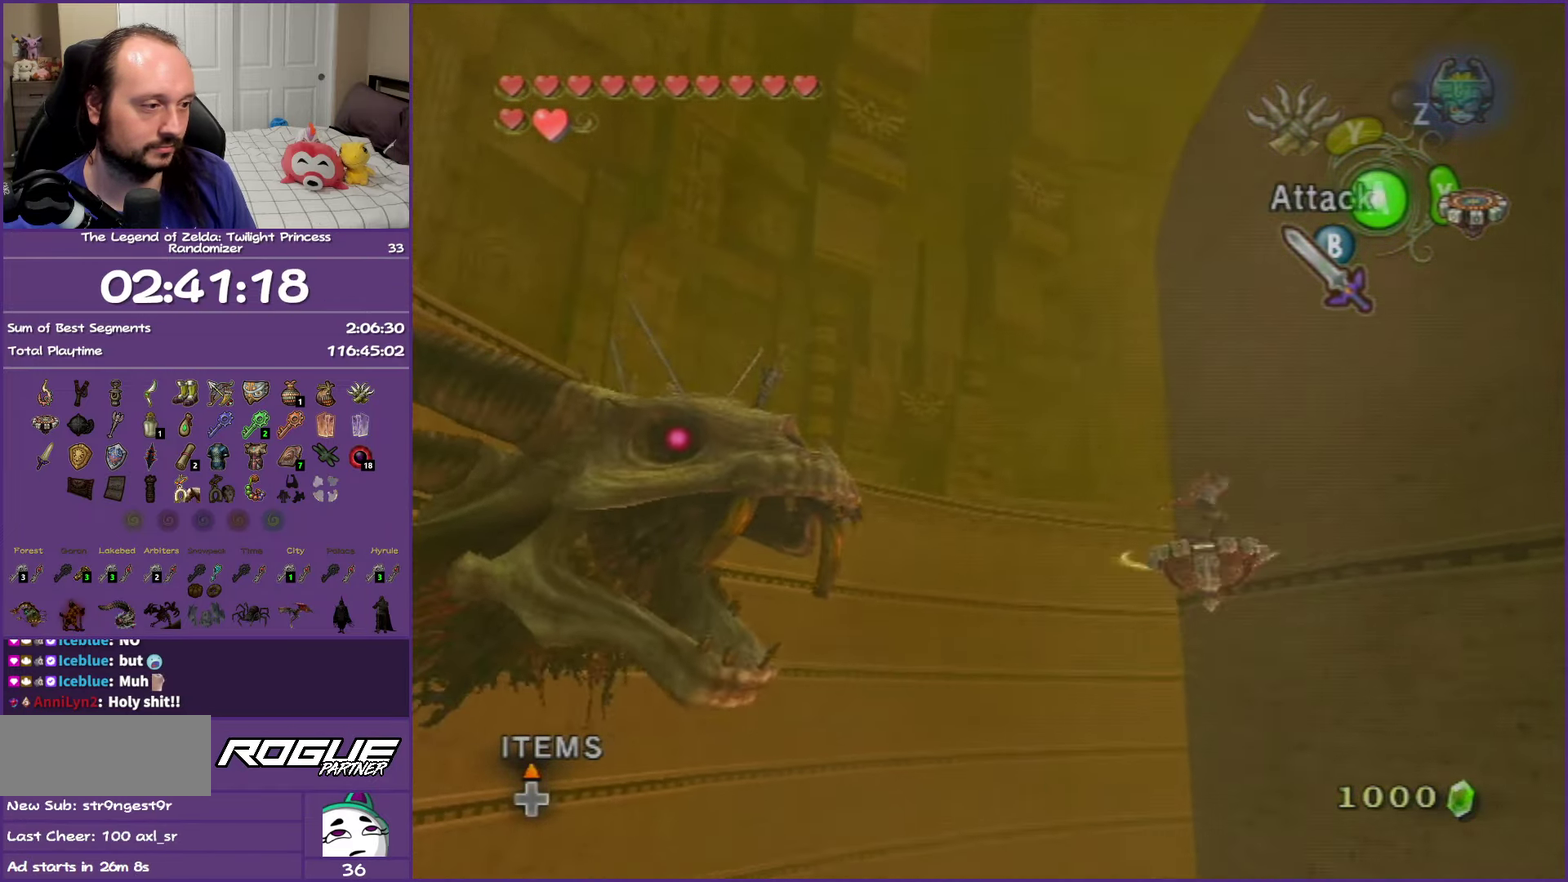
{"buttons": [], "left_stick": "center", "right_stick": "center", "events": [[183, "A", "up"]]}
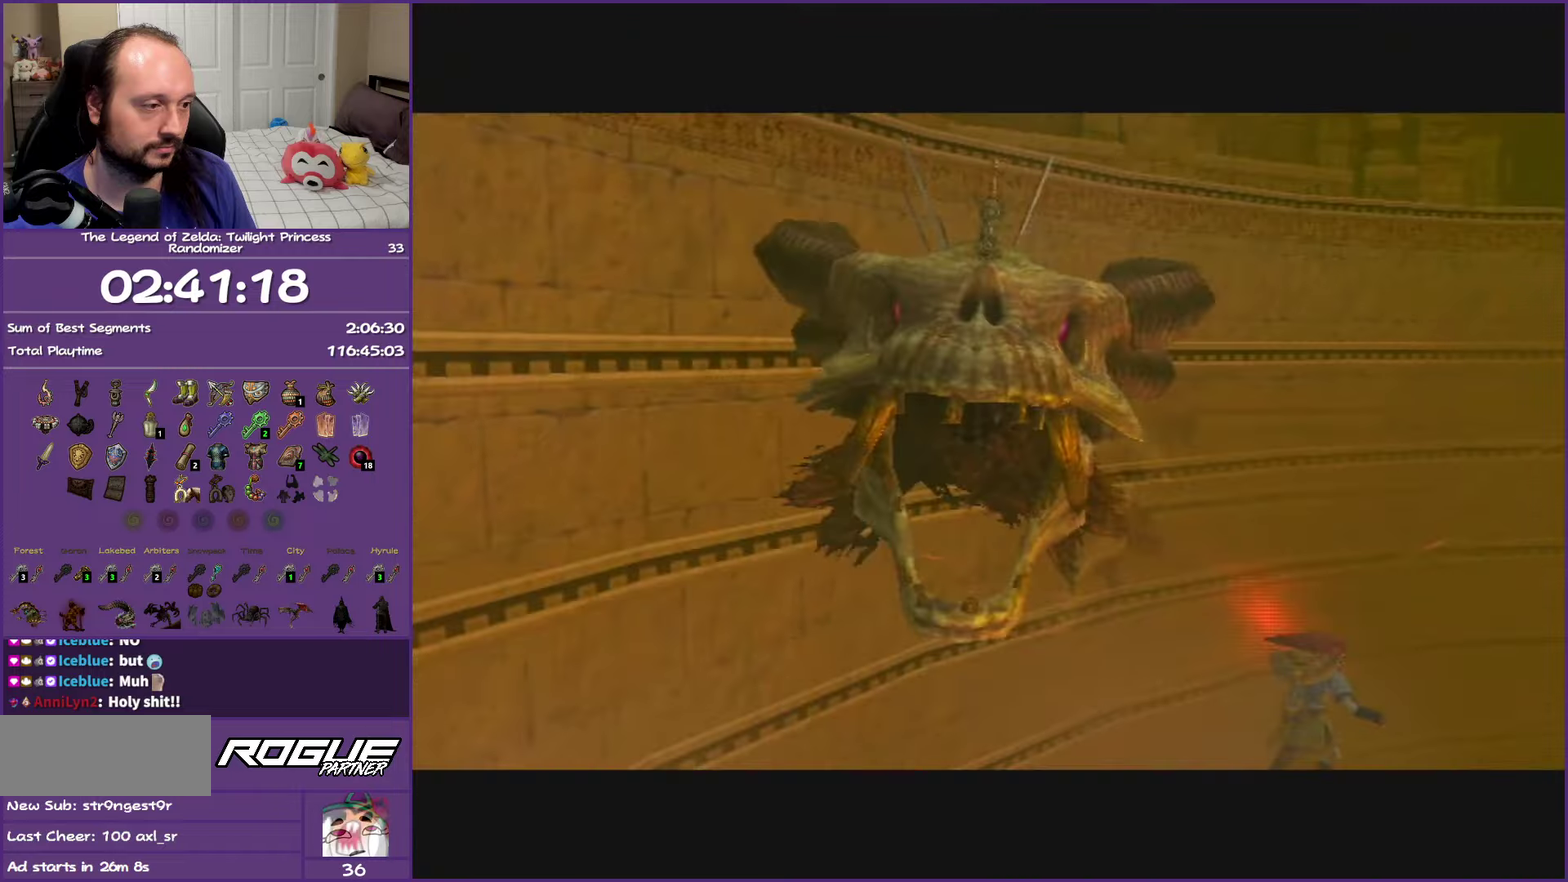
{"buttons": [], "left_stick": "center", "right_stick": "center", "events": []}
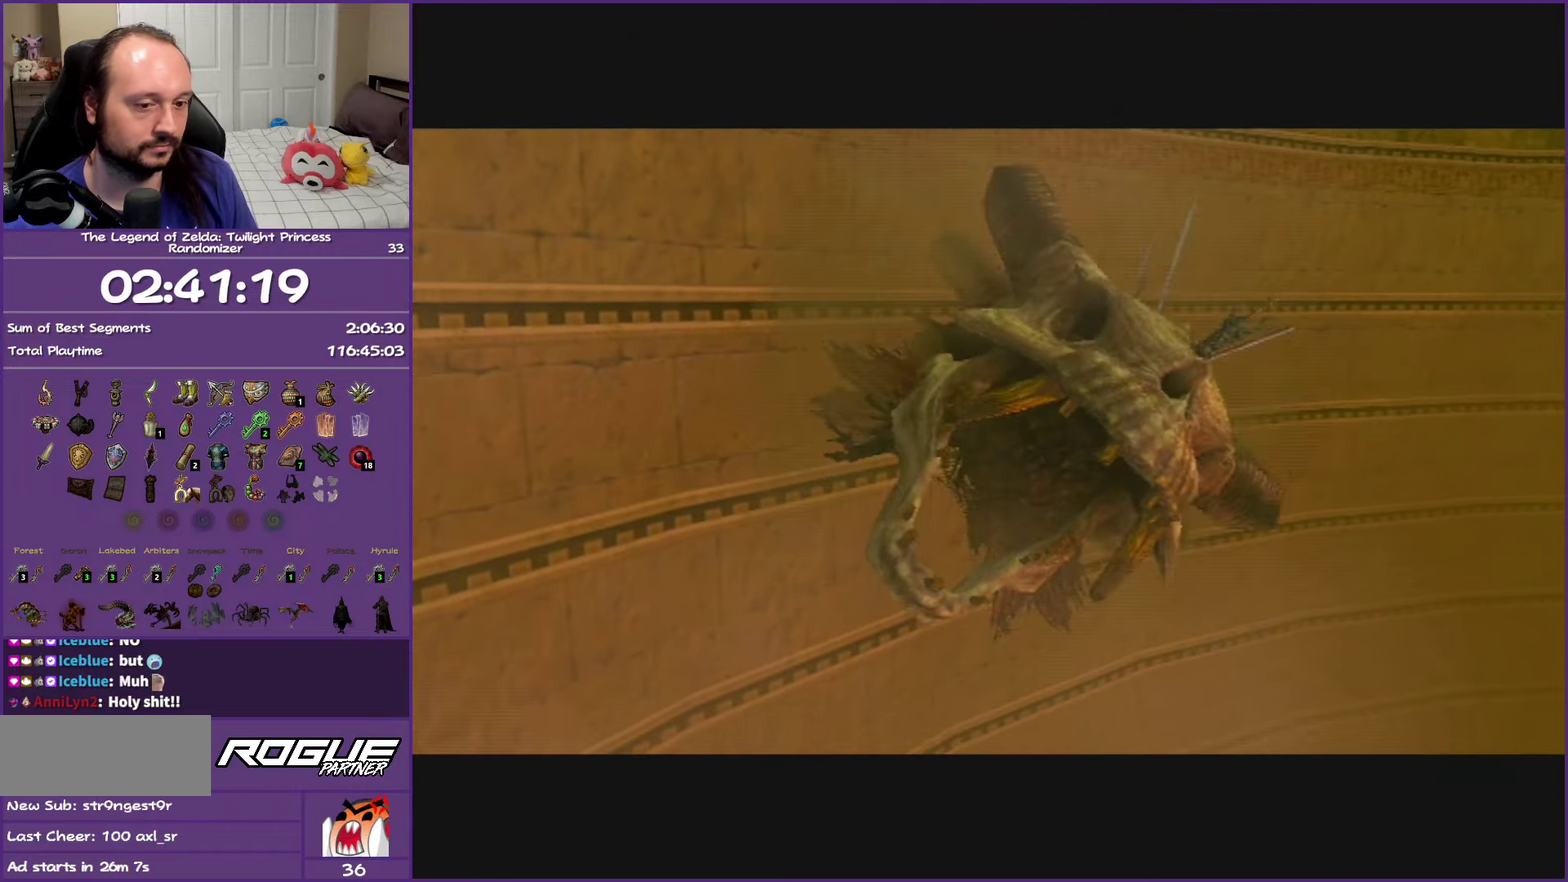
{"buttons": [], "left_stick": "center", "right_stick": "center", "events": []}
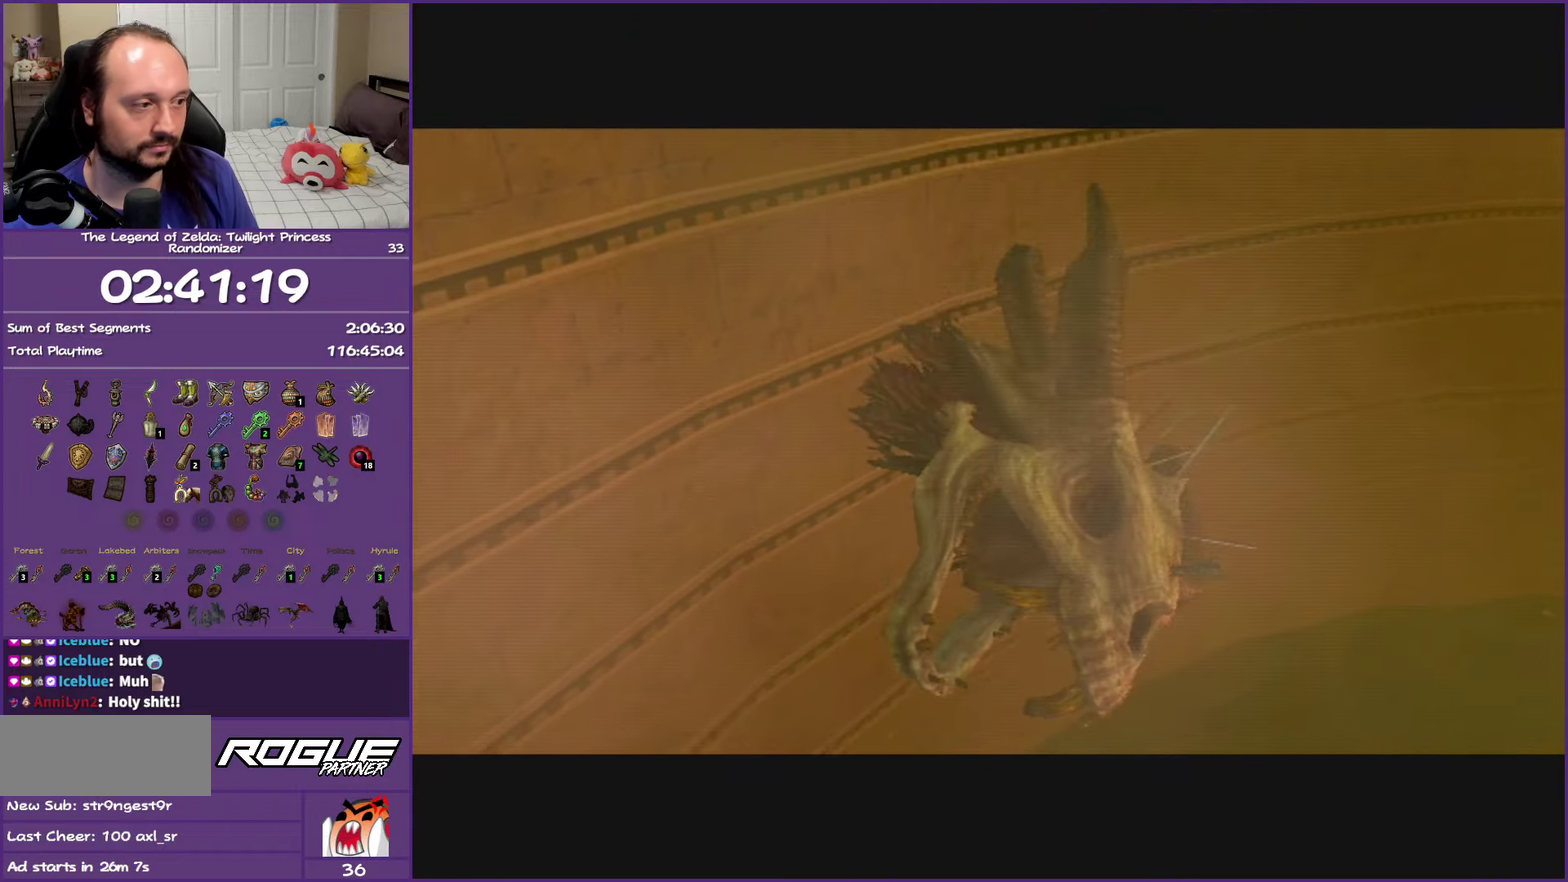
{"buttons": [], "left_stick": "up-right", "right_stick": "center", "events": [[183, "left_stick", "down-right"], [283, "left_stick", "center"], [400, "left_stick", "up-right"]]}
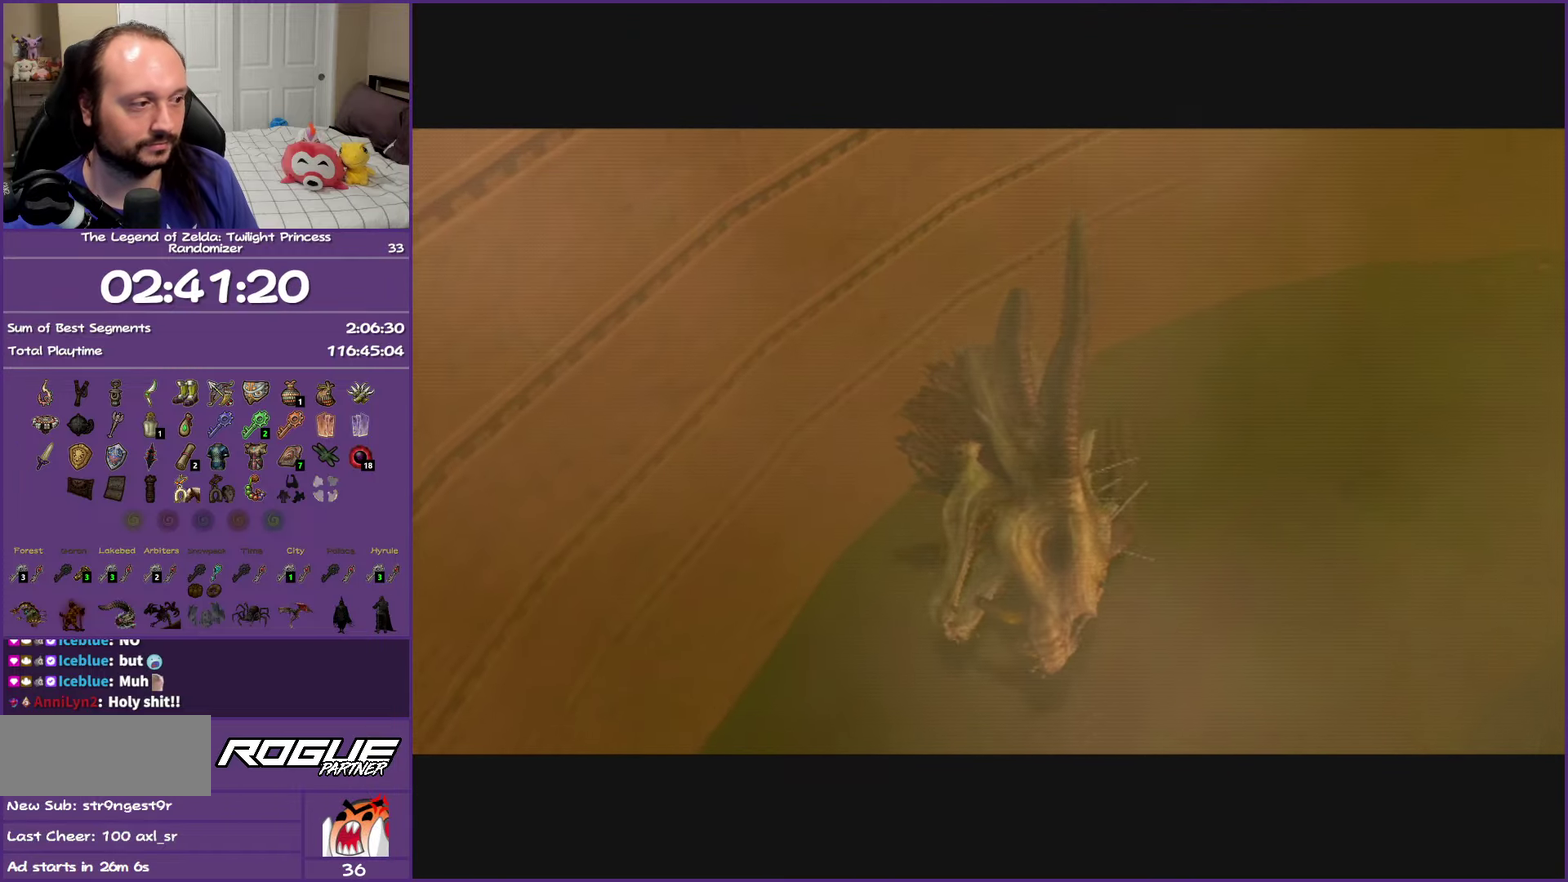
{"buttons": ["B"], "left_stick": "up-right", "right_stick": "center", "events": [[250, "B", "down"], [350, "B", "up"], [433, "B", "down"]]}
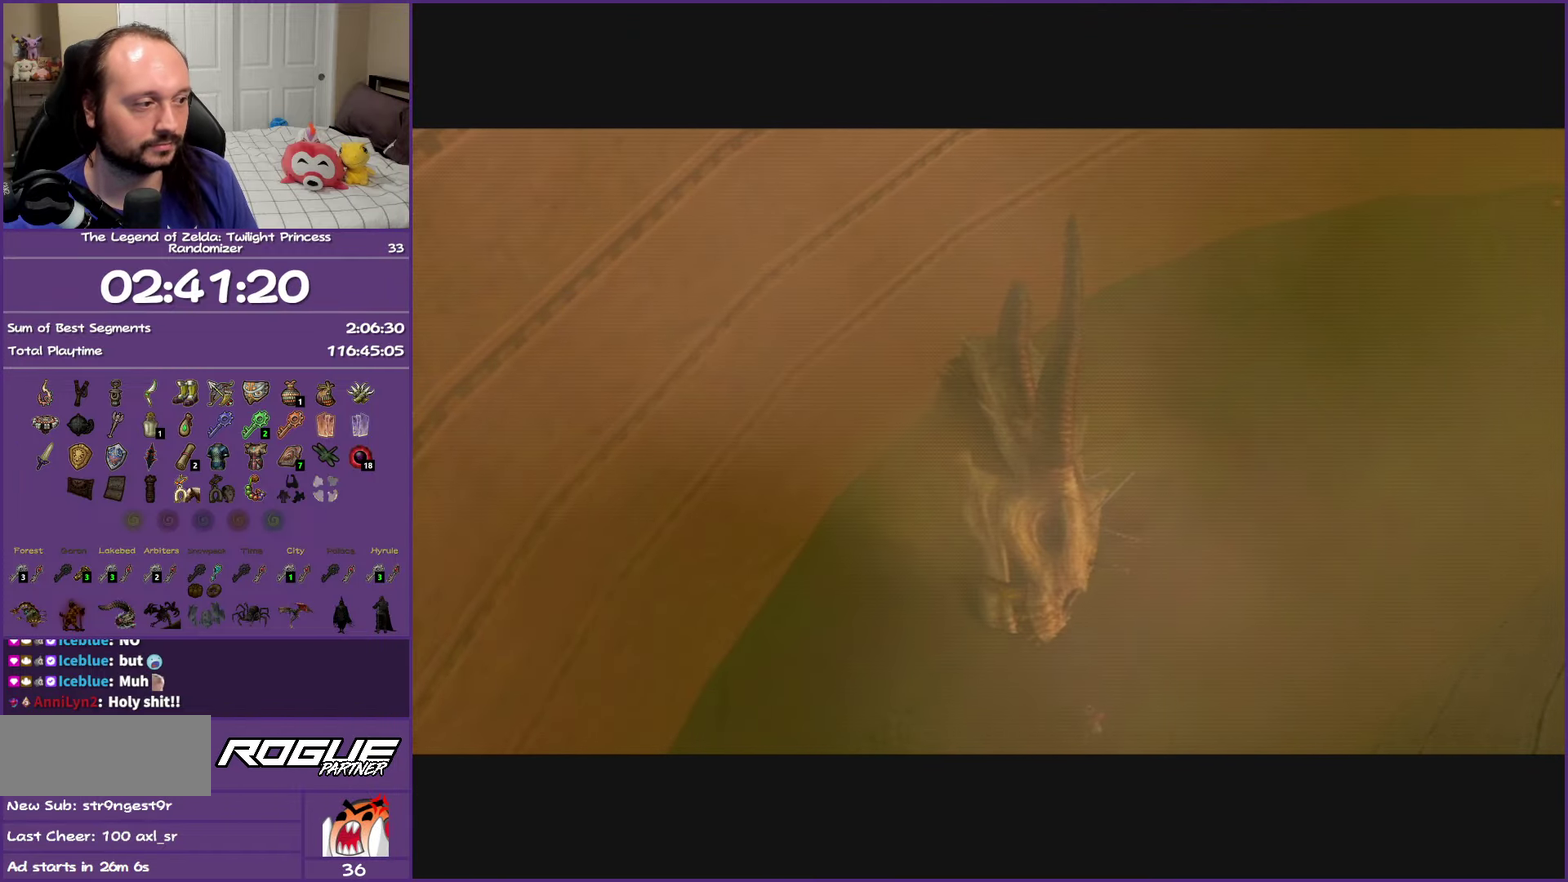
{"buttons": ["B"], "left_stick": "up-right", "right_stick": "center", "events": [[33, "B", "up"], [117, "B", "down"], [233, "B", "up"], [317, "B", "down"], [400, "B", "up"], [483, "B", "down"]]}
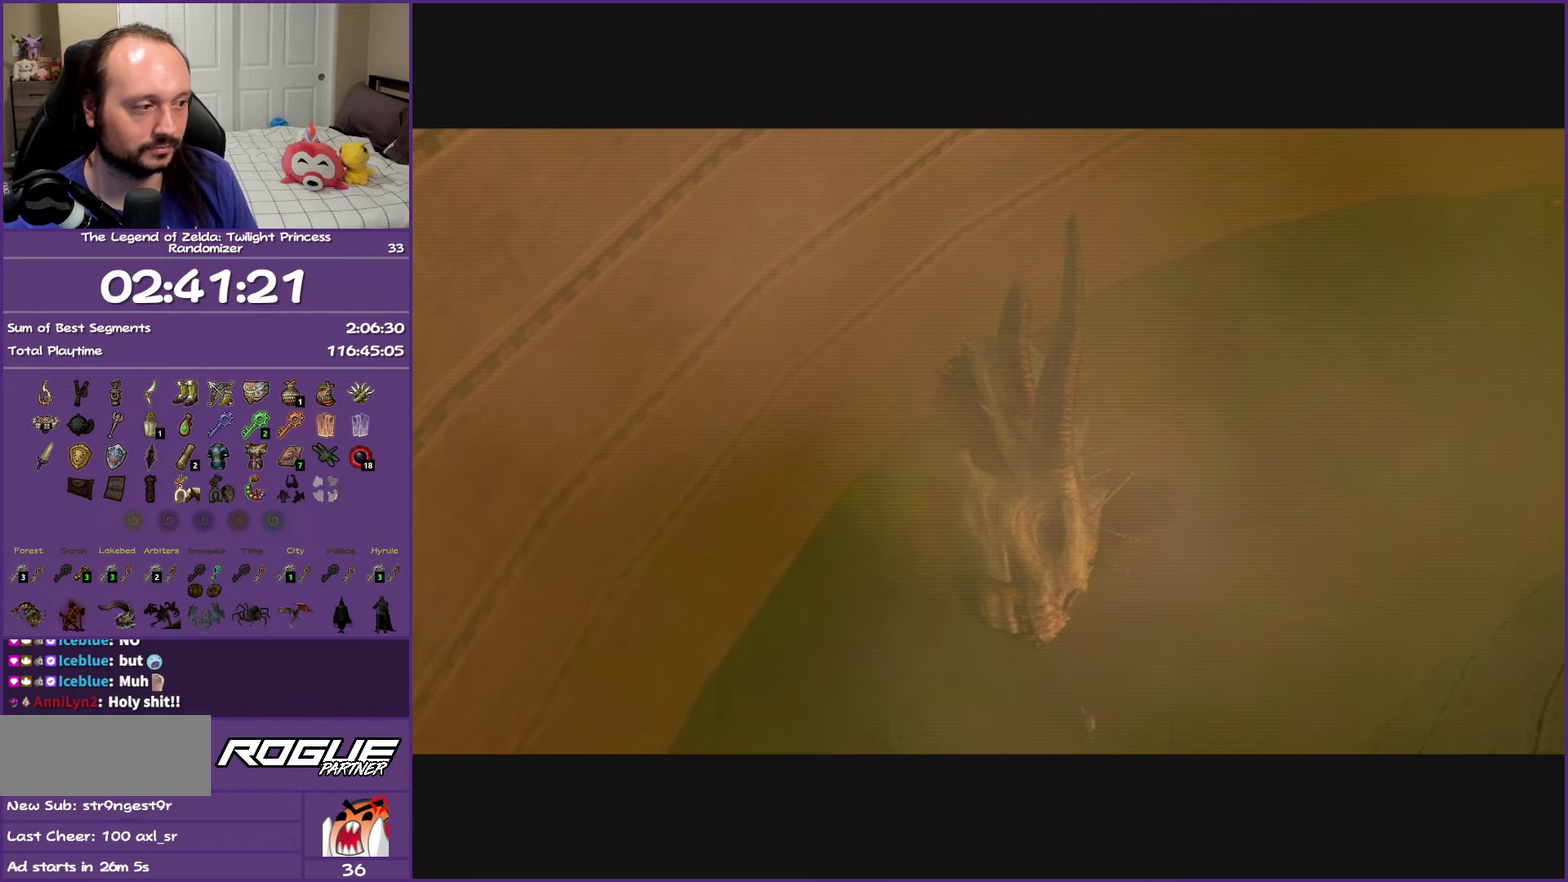
{"buttons": [], "left_stick": "up-right", "right_stick": "center", "events": [[83, "B", "up"], [183, "B", "down"], [283, "B", "up"], [350, "B", "down"], [450, "B", "up"]]}
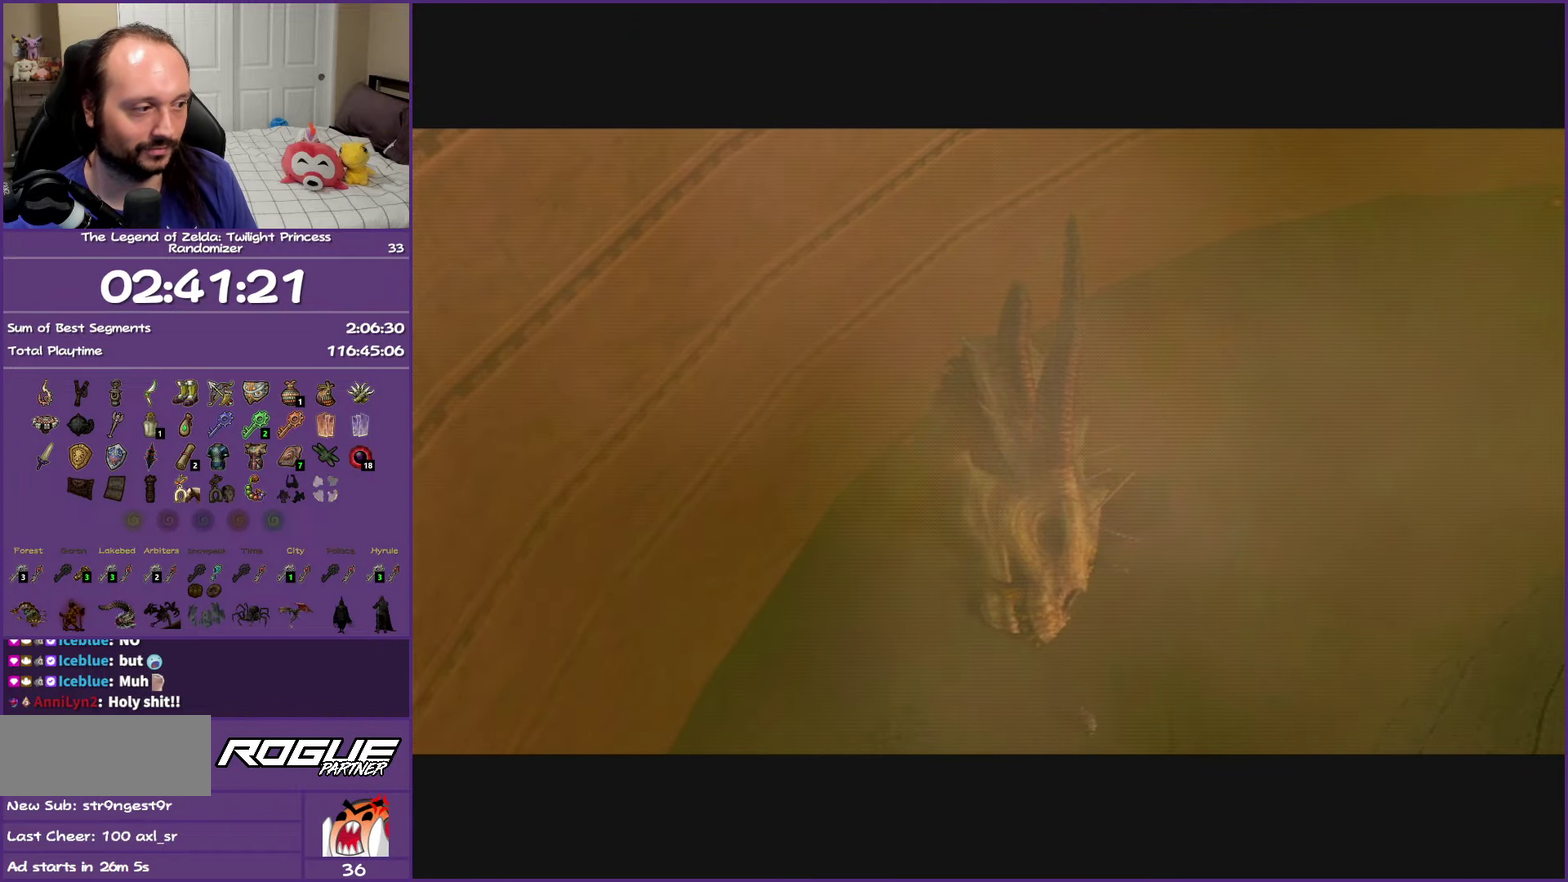
{"buttons": ["B"], "left_stick": "up-right", "right_stick": "center", "events": [[33, "B", "down"], [133, "B", "up"], [200, "B", "down"], [333, "B", "up"], [400, "B", "down"]]}
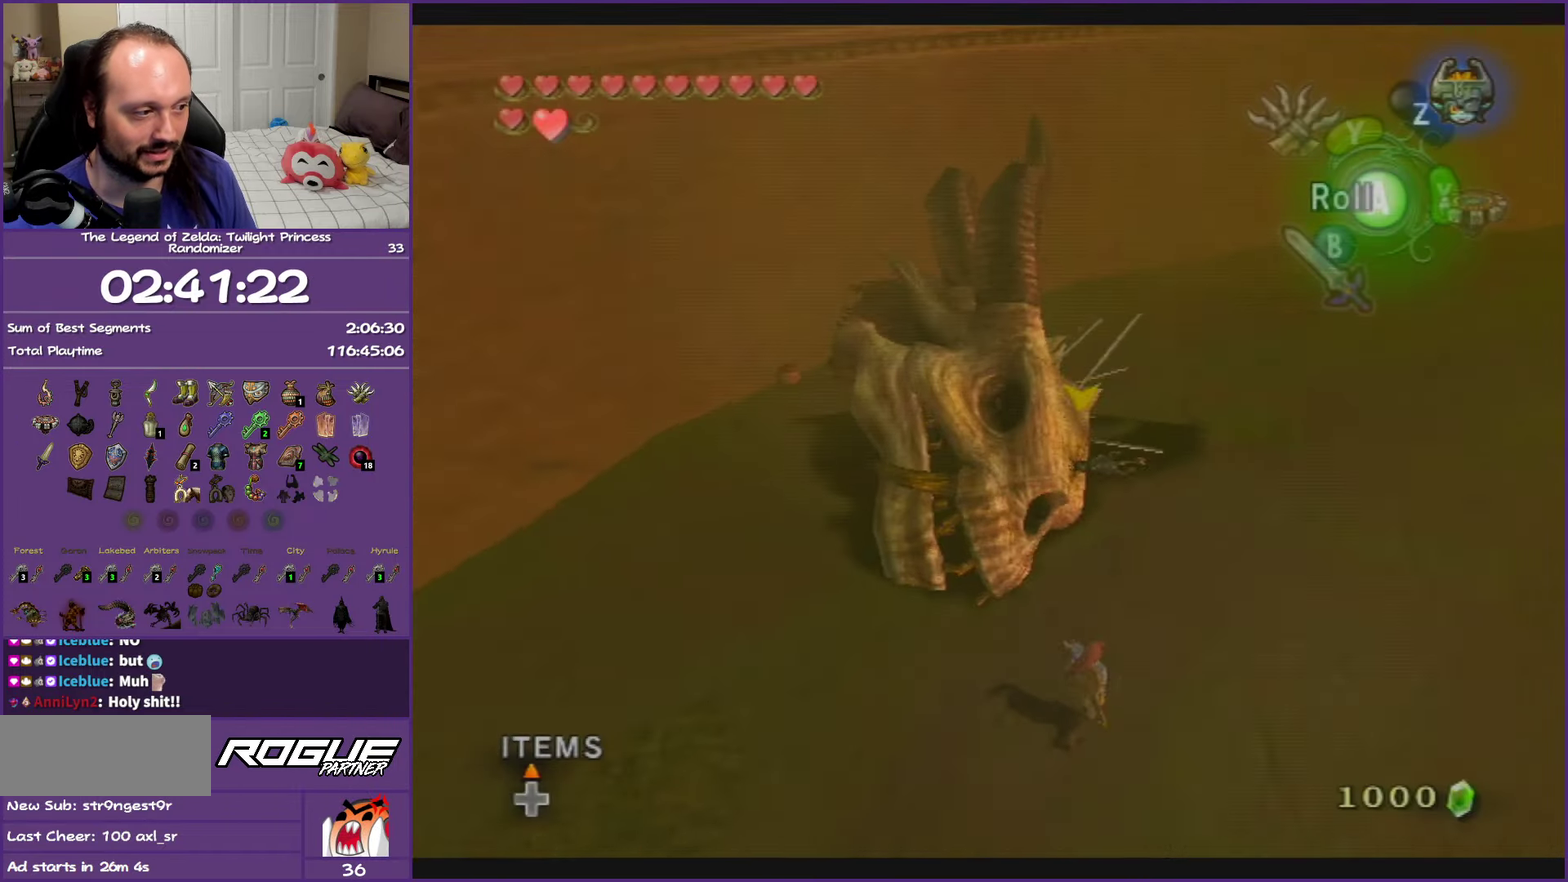
{"buttons": ["L1"], "left_stick": "center", "right_stick": "center", "events": [[17, "B", "up"], [367, "left_stick", "center"], [500, "L1", "down"]]}
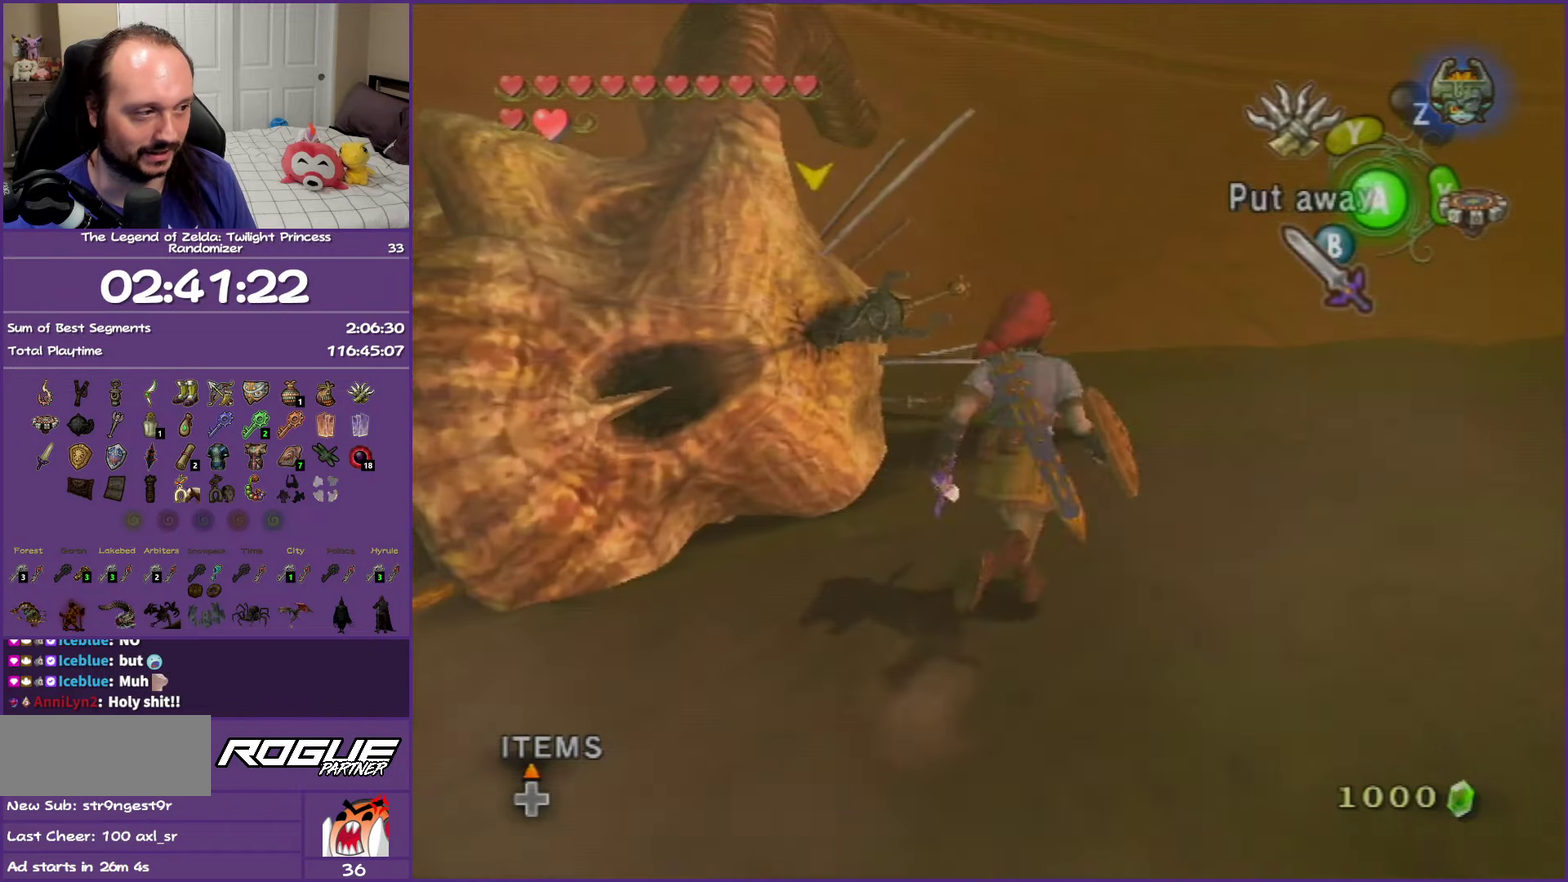
{"buttons": ["L1"], "left_stick": "up-left", "right_stick": "center", "events": [[133, "A", "down"], [233, "A", "up"], [300, "left_stick", "down"], [400, "left_stick", "down-right"], [500, "left_stick", "up-left"]]}
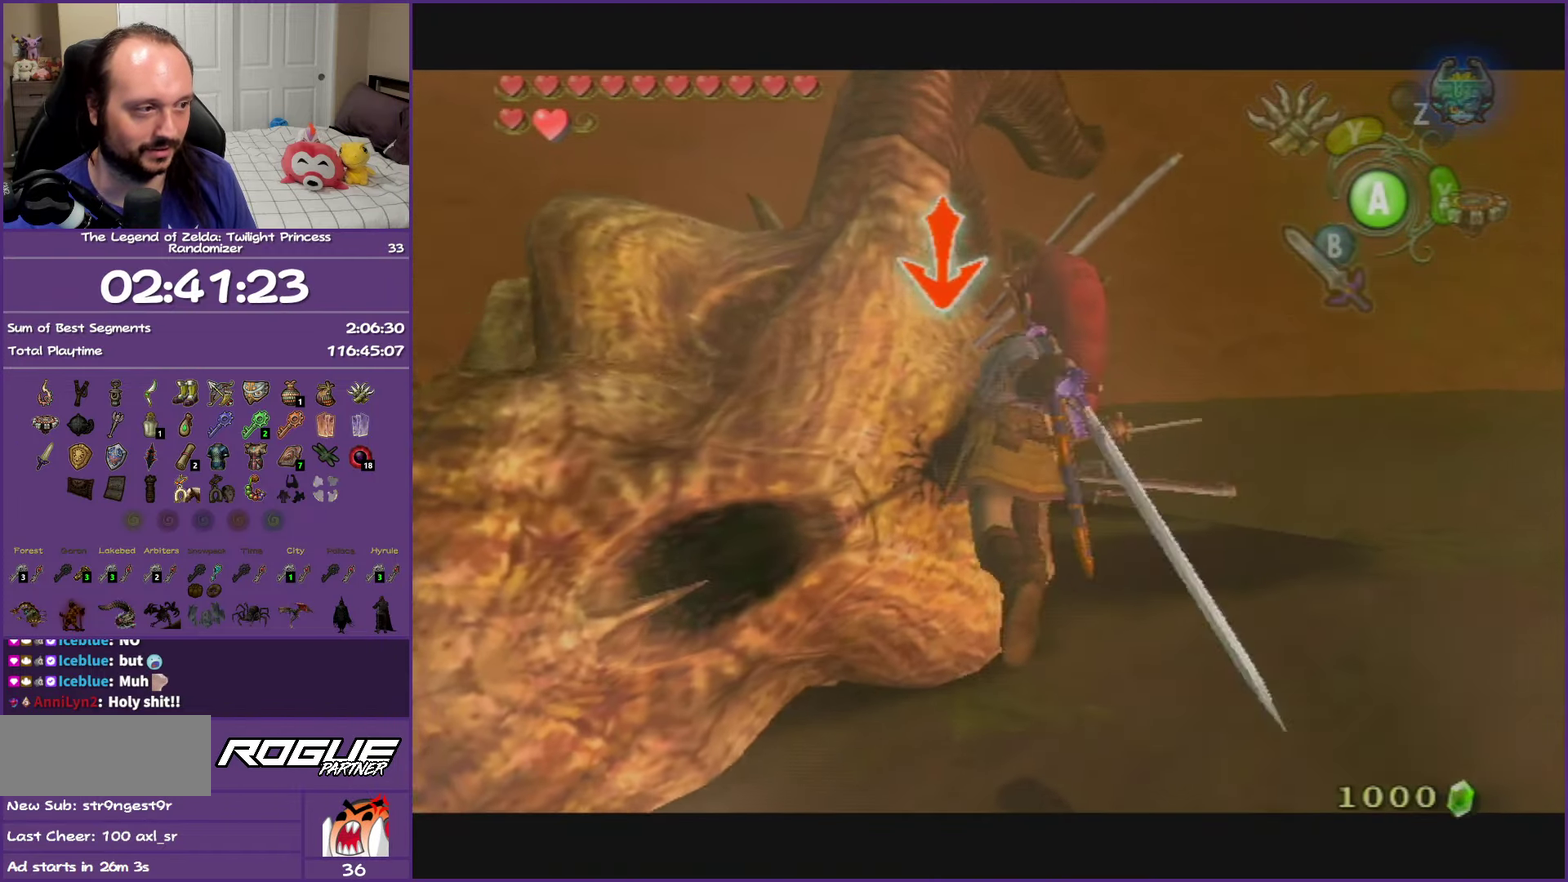
{"buttons": ["L1"], "left_stick": "down", "right_stick": "center", "events": [[133, "left_stick", "down-right"], [200, "left_stick", "up-right"], [333, "left_stick", "down"]]}
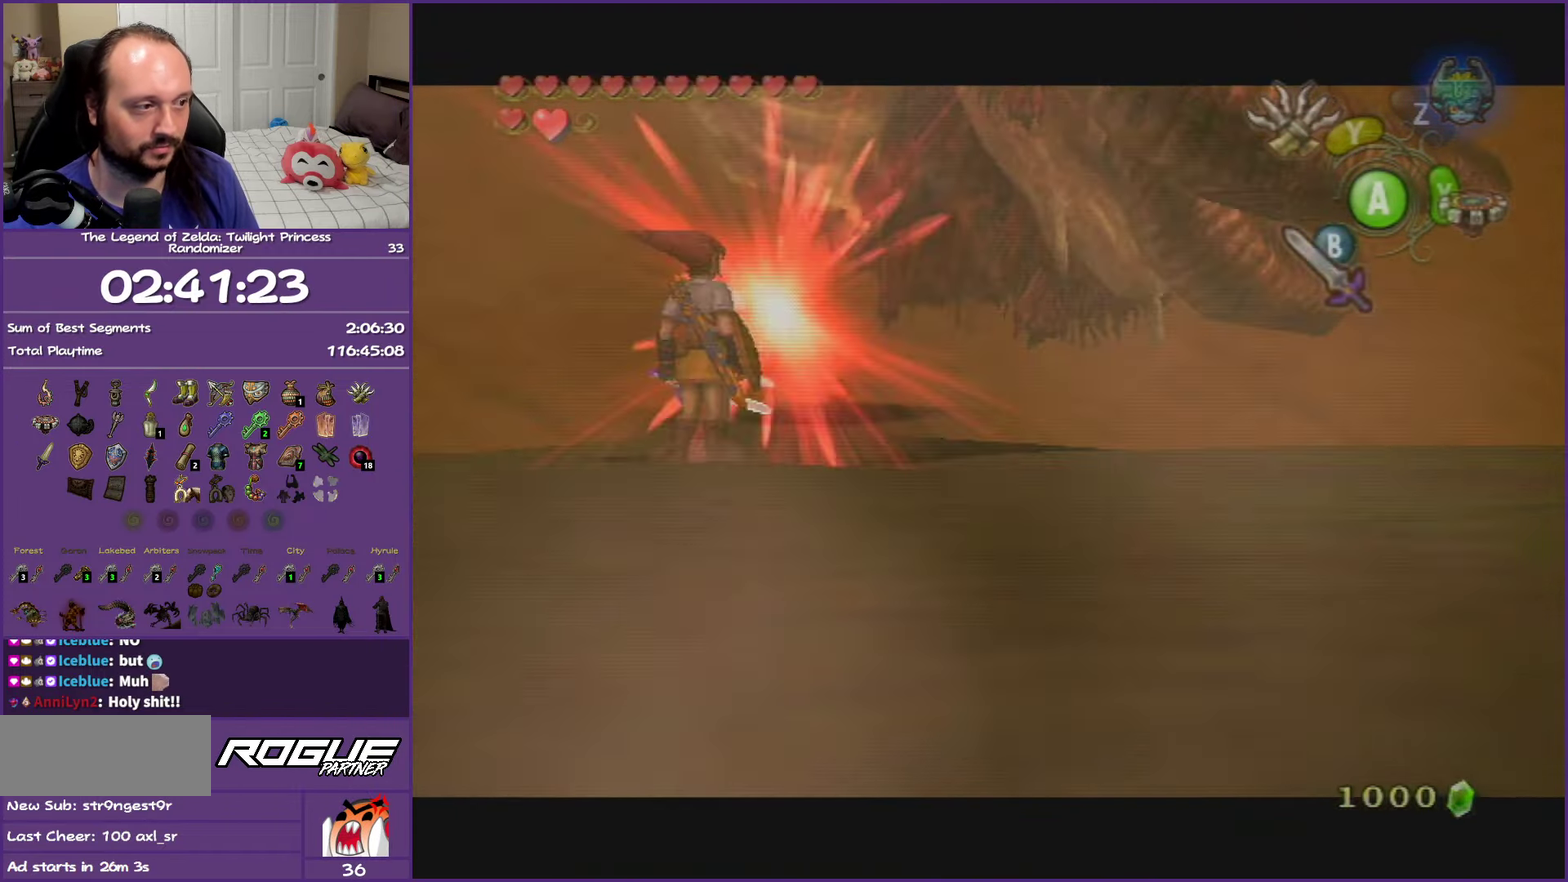
{"buttons": ["L1"], "left_stick": "center", "right_stick": "center", "events": [[100, "left_stick", "right"], [233, "left_stick", "down-left"], [317, "left_stick", "center"]]}
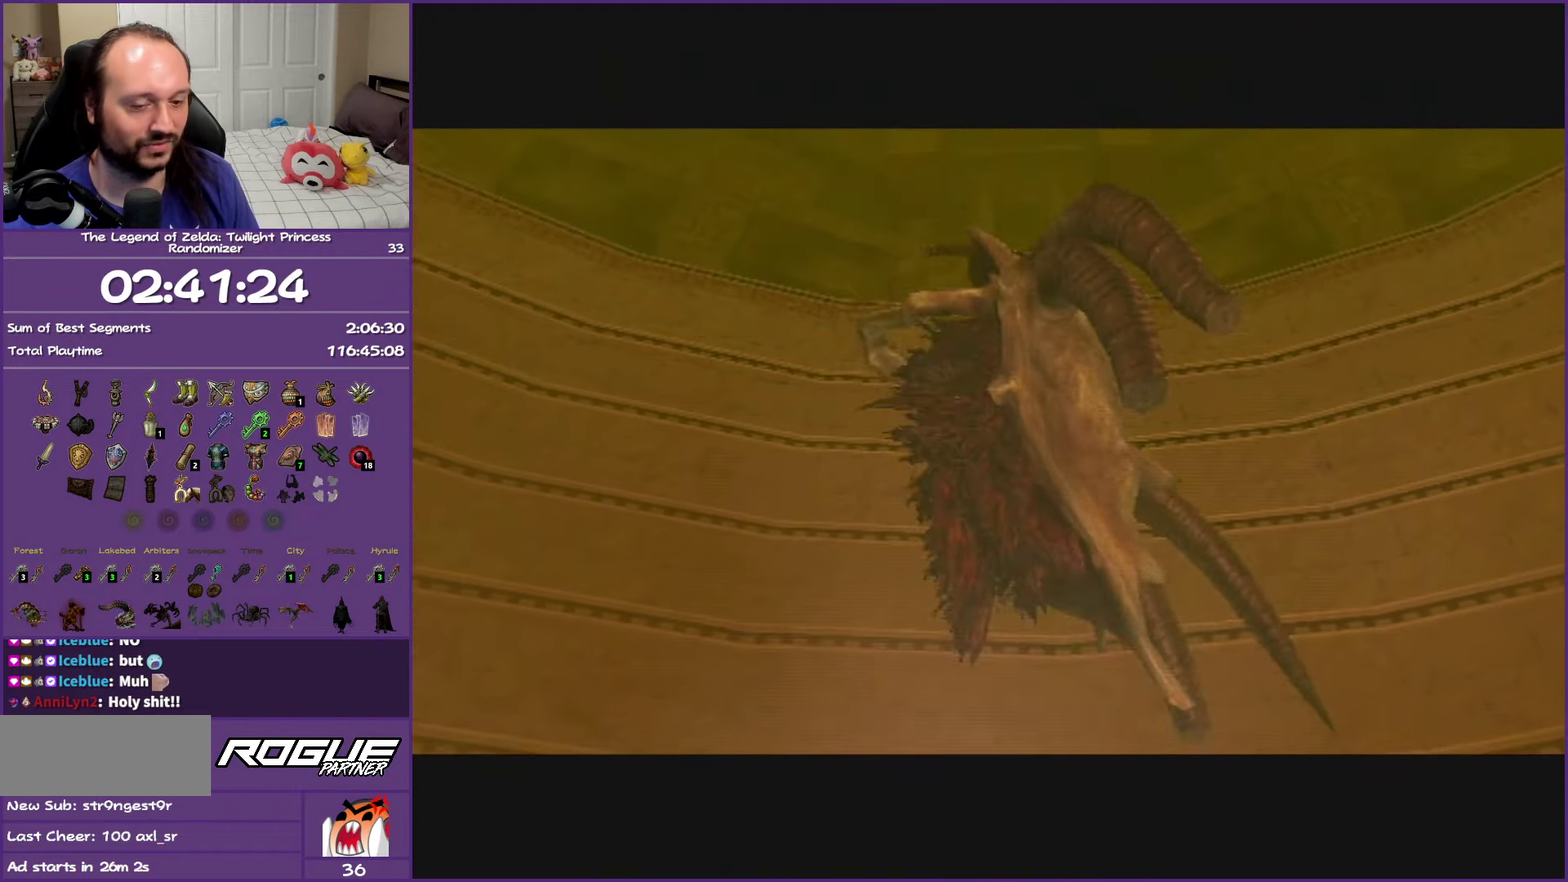
{"buttons": [], "left_stick": "center", "right_stick": "center", "events": [[33, "L1", "up"]]}
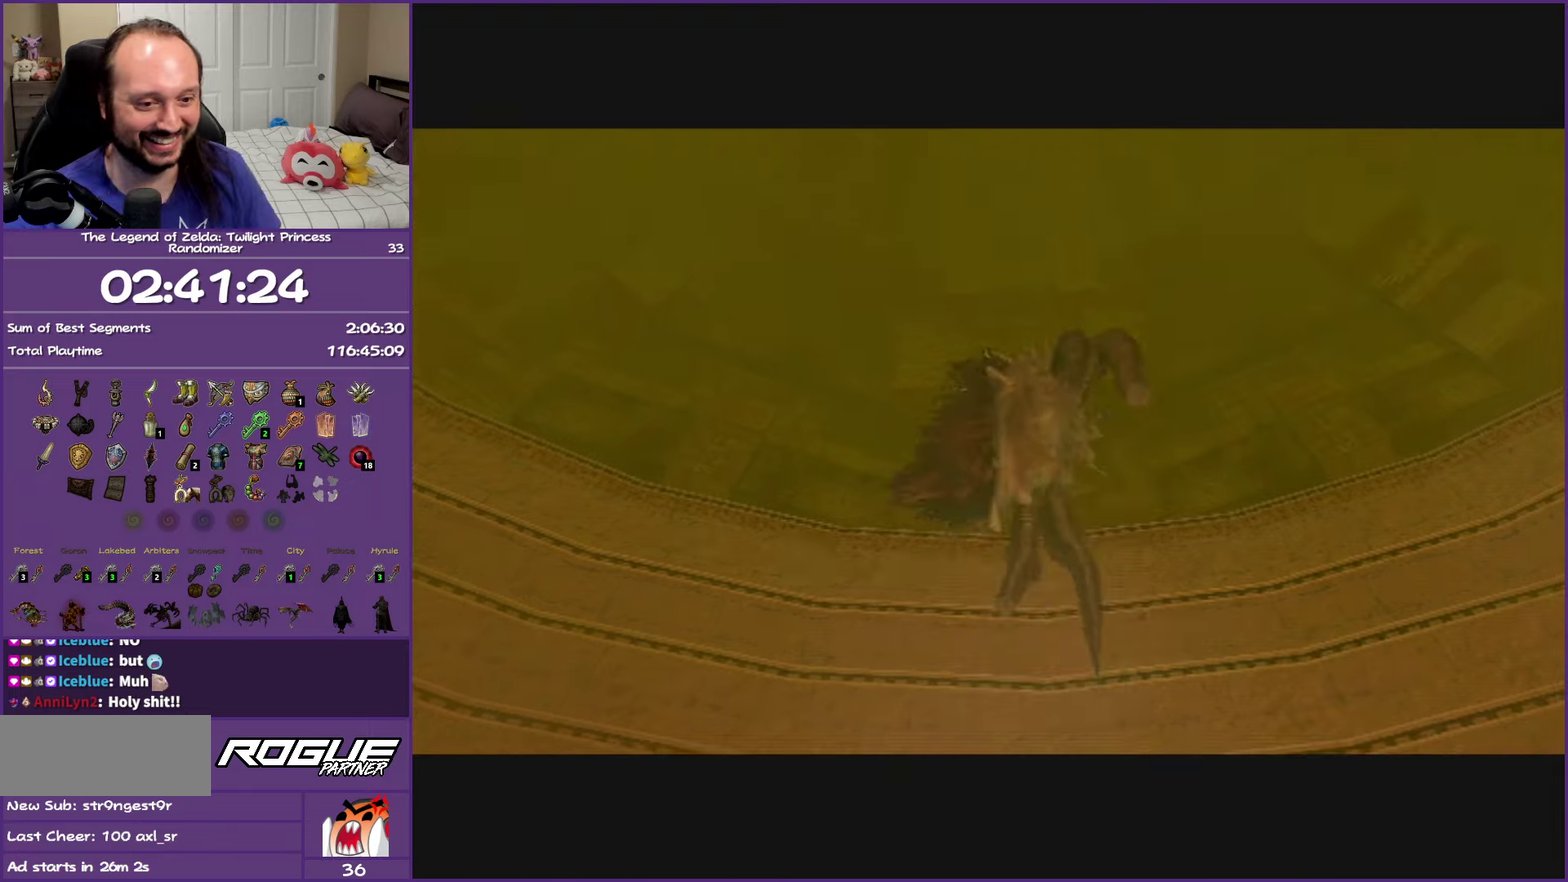
{"buttons": [], "left_stick": "center", "right_stick": "center", "events": []}
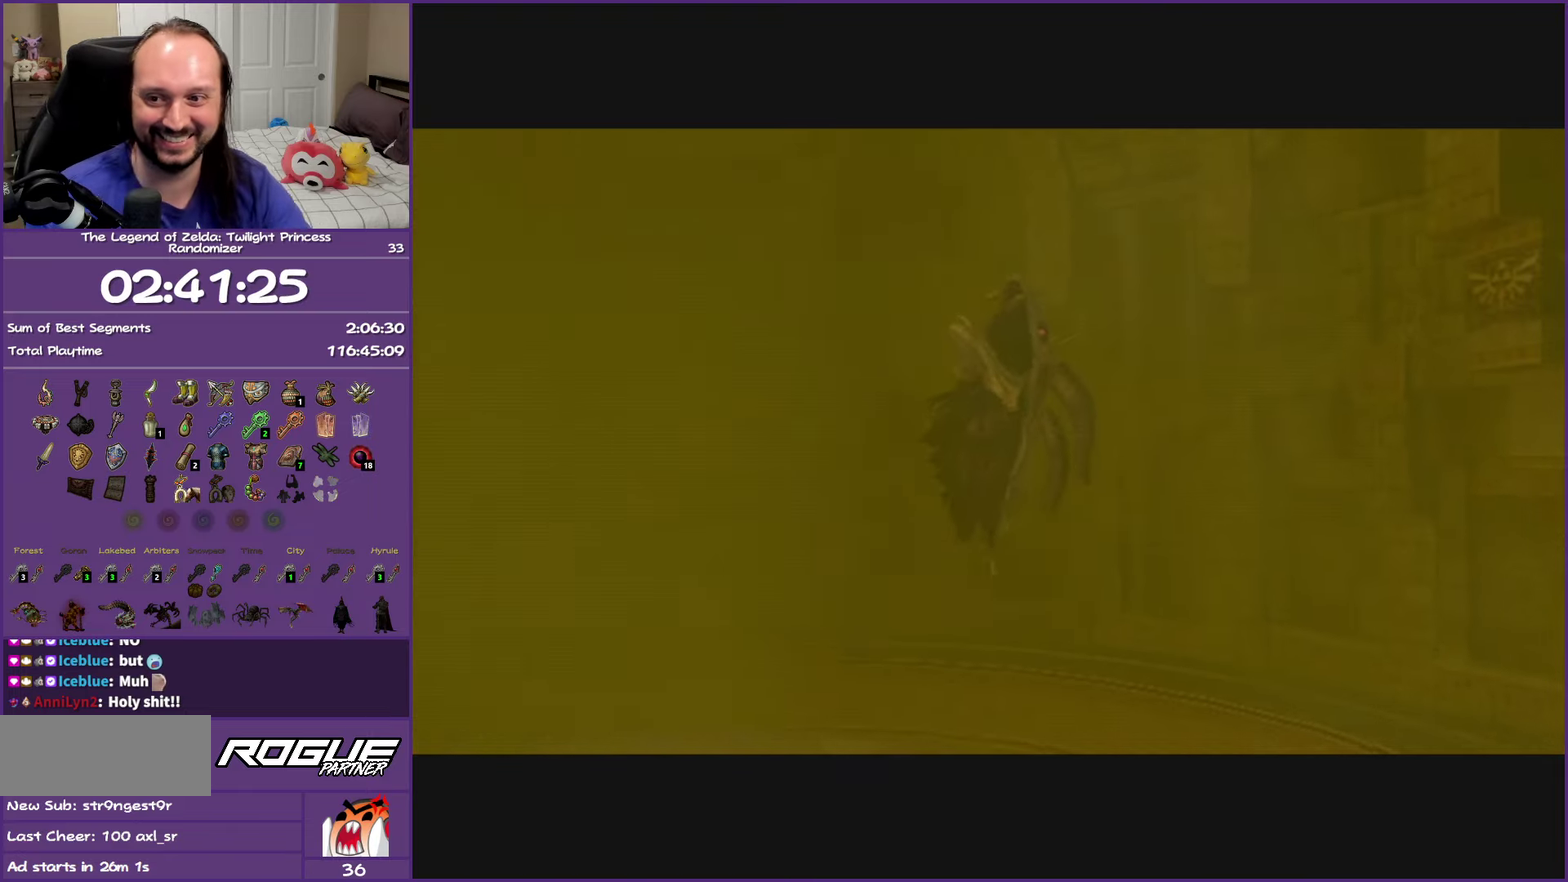
{"buttons": [], "left_stick": "center", "right_stick": "center", "events": []}
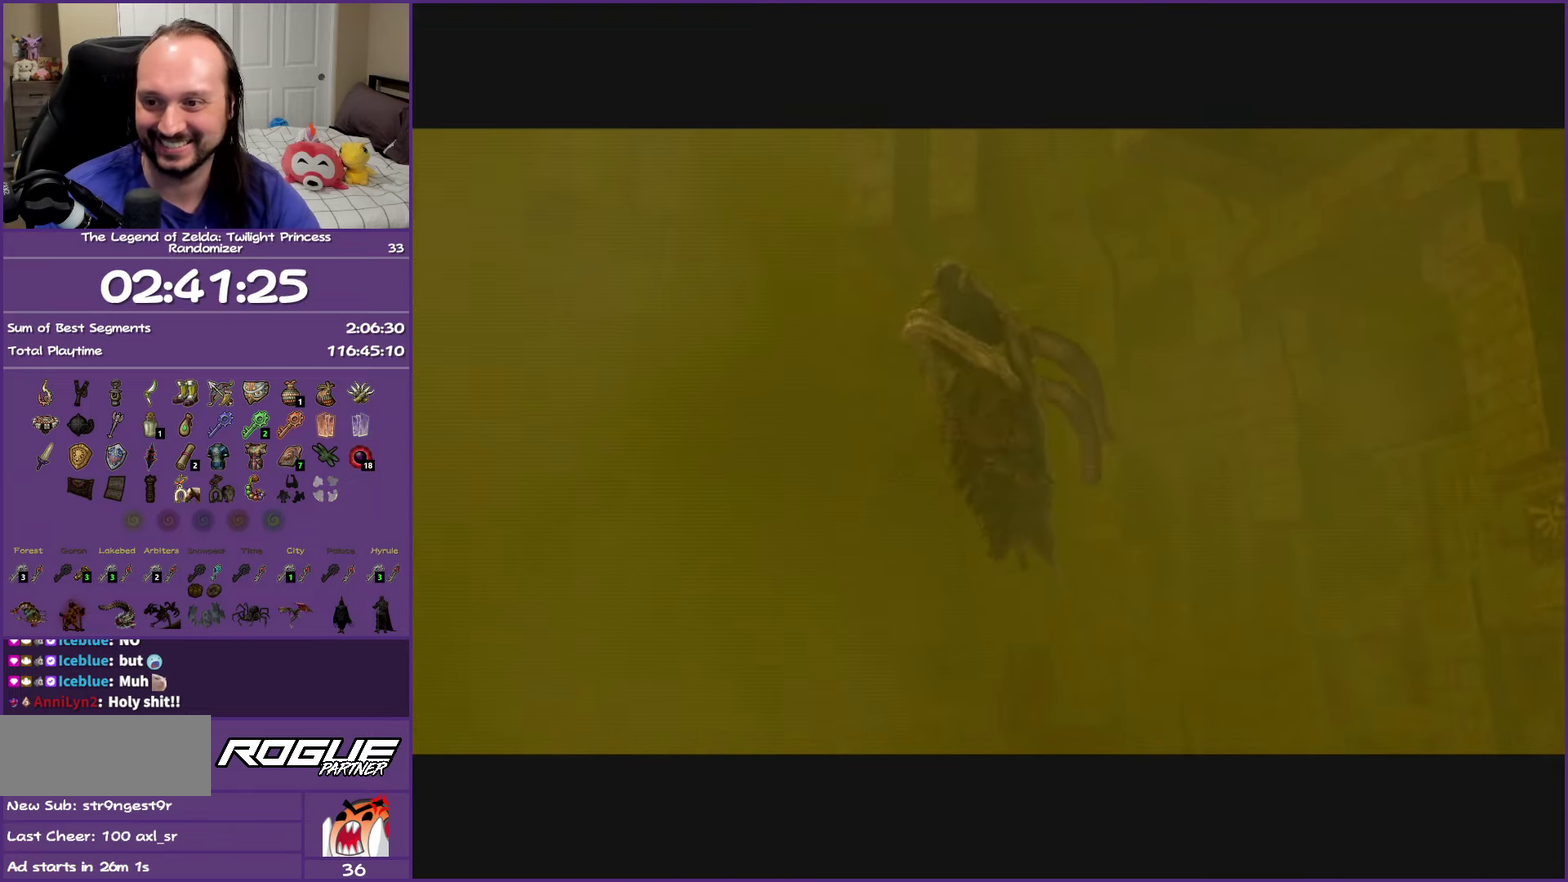
{"buttons": [], "left_stick": "center", "right_stick": "center", "events": []}
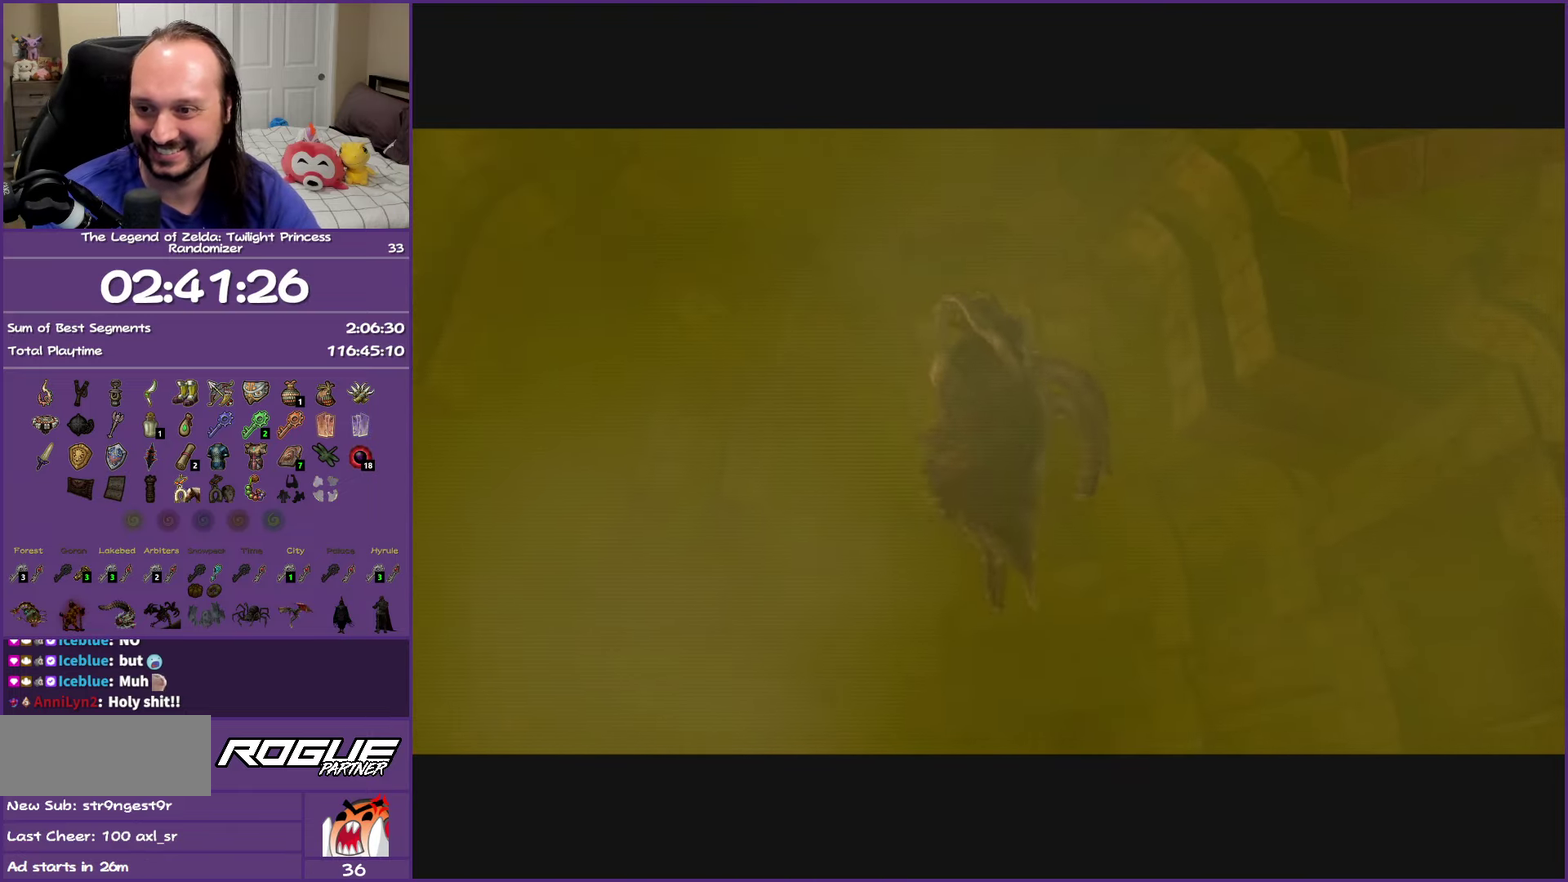
{"buttons": [], "left_stick": "center", "right_stick": "center", "events": []}
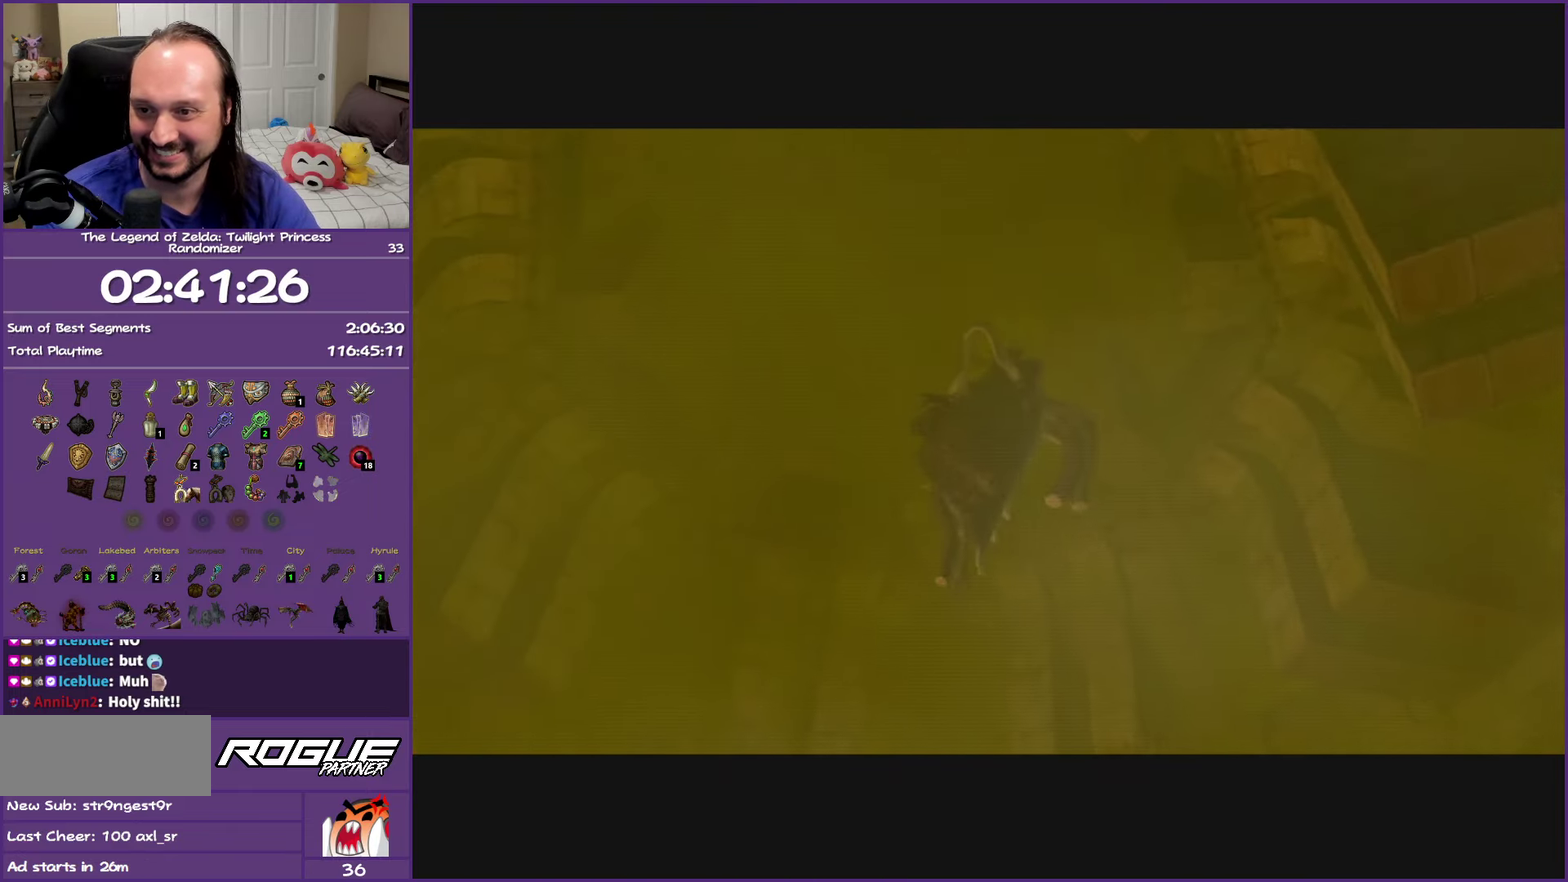
{"buttons": [], "left_stick": "center", "right_stick": "center", "events": []}